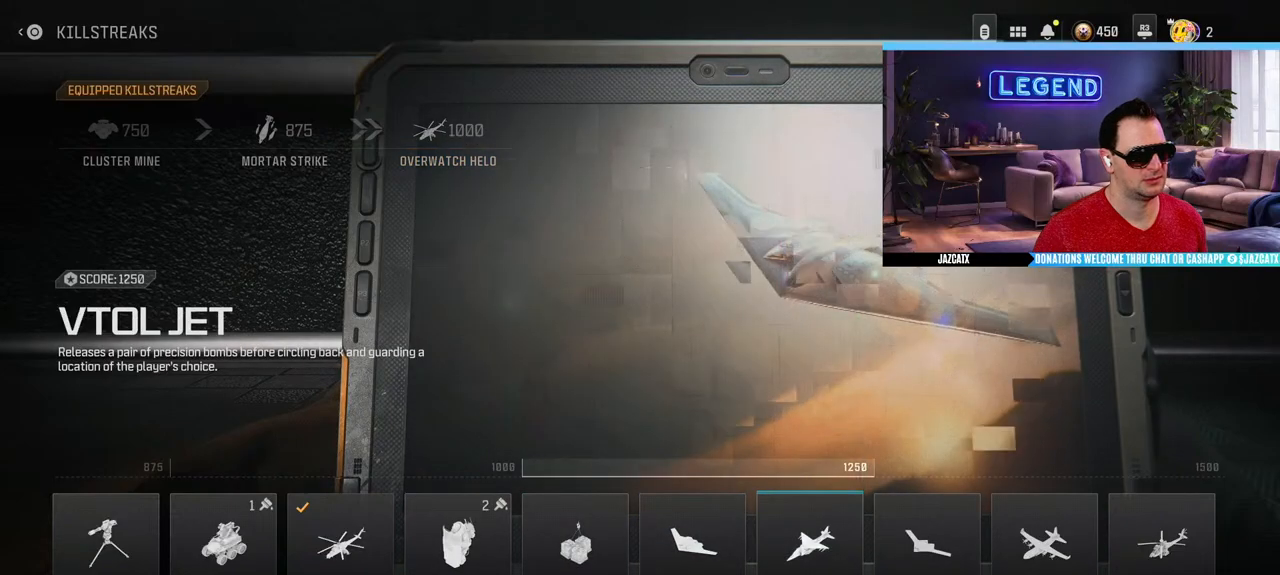
Gameplay with a controller (PlayStation layout); each line is a JSON object with the inputs held at the frame after it. "events" lists button and stick changes between this image and that frame as [ms after this image, input, new state], when the widget could be followed in between.
{"buttons": [], "left_stick": "center", "right_stick": "center", "events": [[83, "CIRCLE", "down"], [200, "CIRCLE", "up"]]}
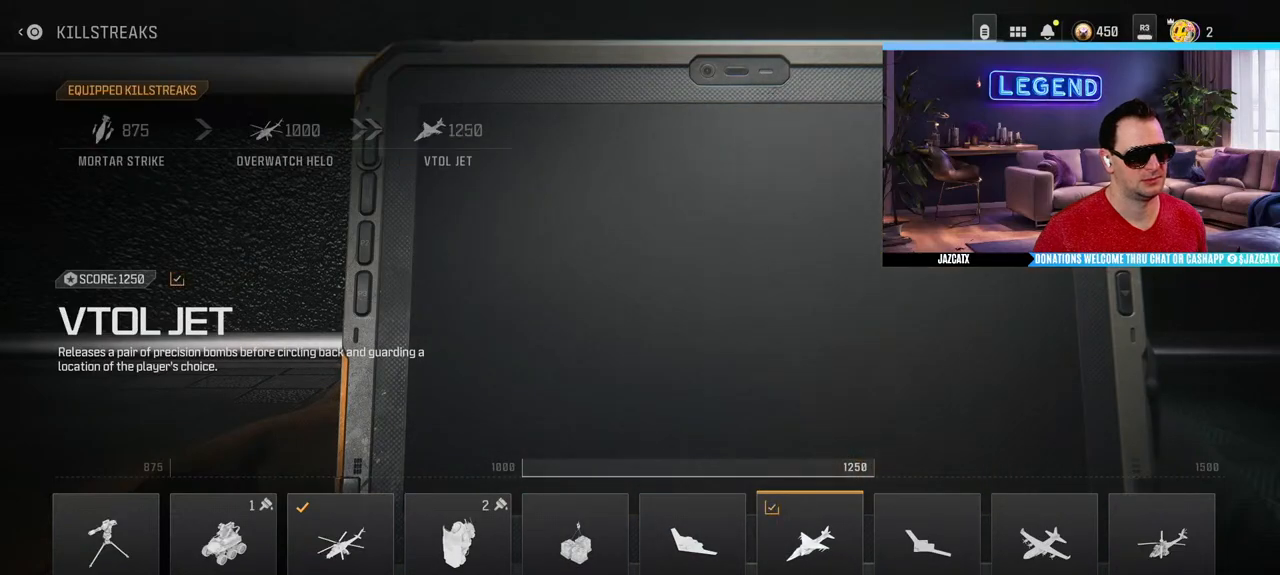
{"buttons": [], "left_stick": "center", "right_stick": "center", "events": []}
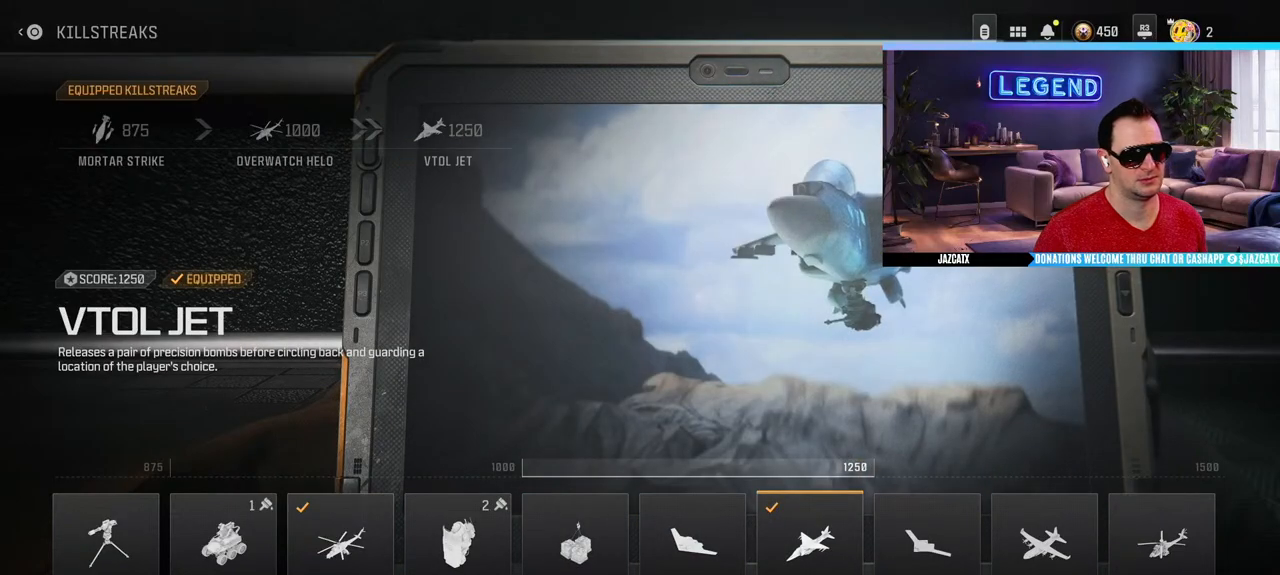
{"buttons": [], "left_stick": "center", "right_stick": "center", "events": [[50, "SQUARE", "down"], [183, "SQUARE", "up"]]}
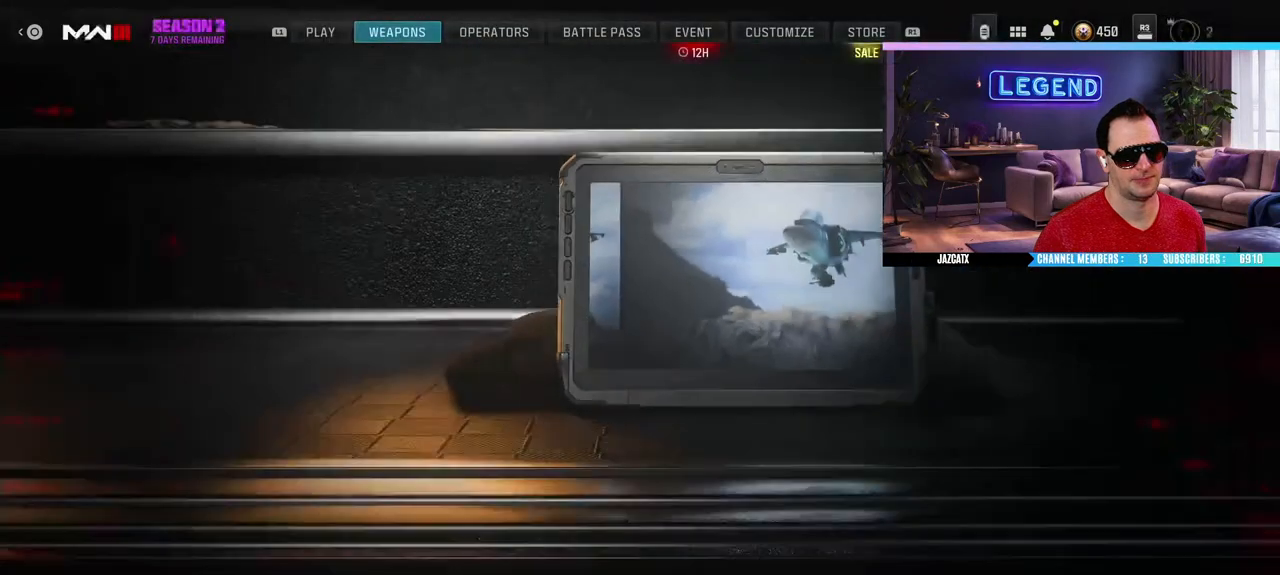
{"buttons": [], "left_stick": "center", "right_stick": "center", "events": []}
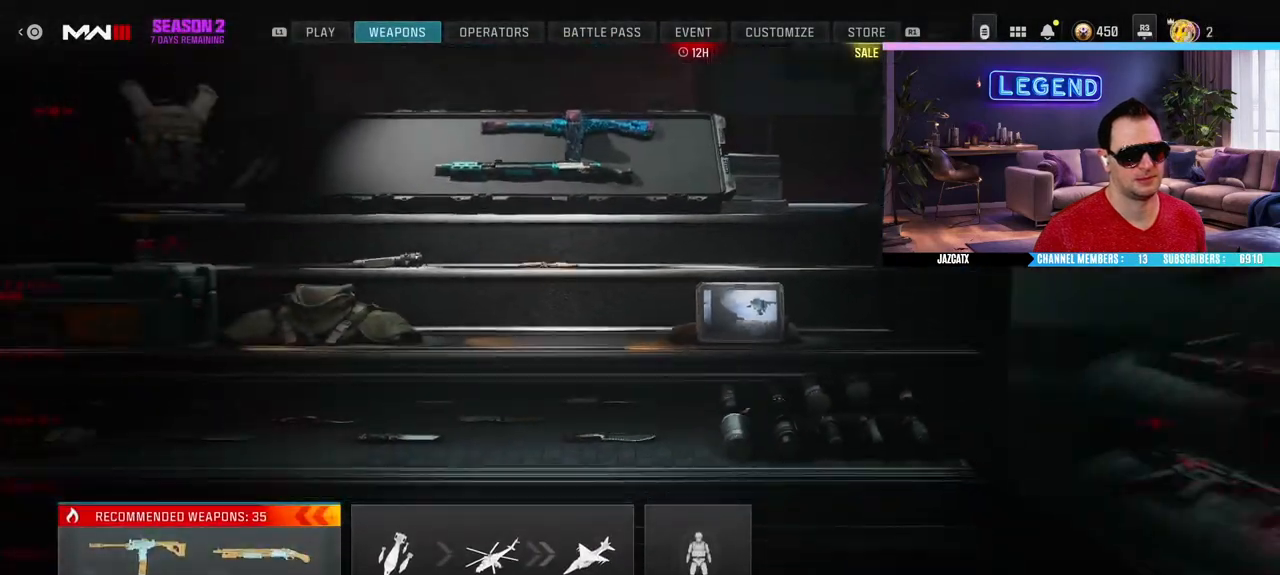
{"buttons": [], "left_stick": "center", "right_stick": "center", "events": [[117, "SQUARE", "down"], [217, "SQUARE", "up"]]}